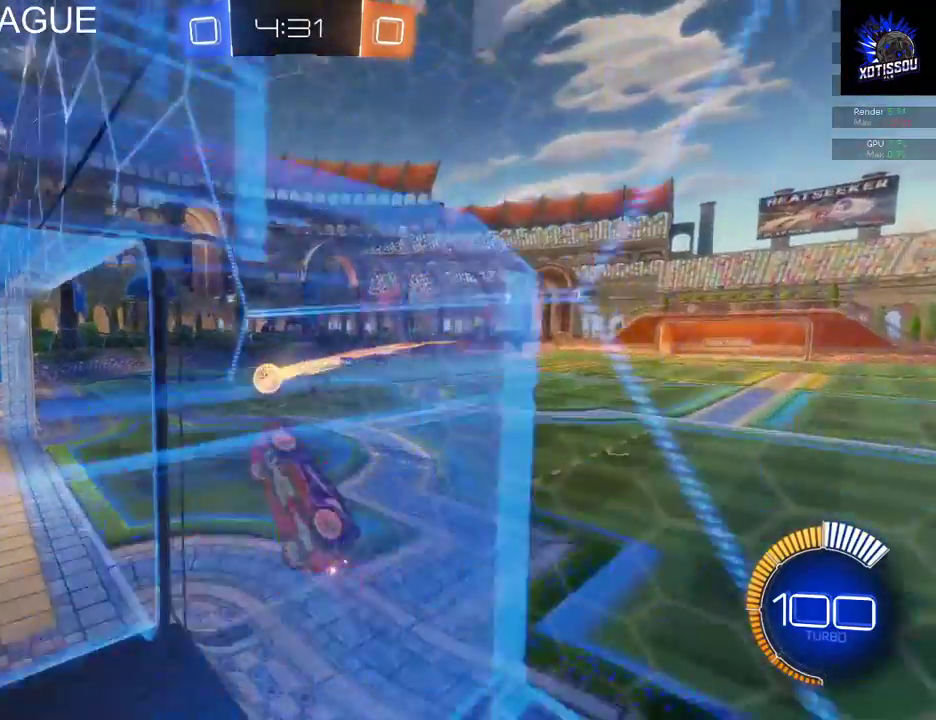
Gameplay with a controller (Xbox layout); each line is a JSON object with the inputs held at the frame after it. "events" lists button and stick changes between this image and that frame as [ms after this image, input, new state], when the widget could be followed in between.
{"buttons": [], "left_stick": "right", "right_stick": "center", "events": []}
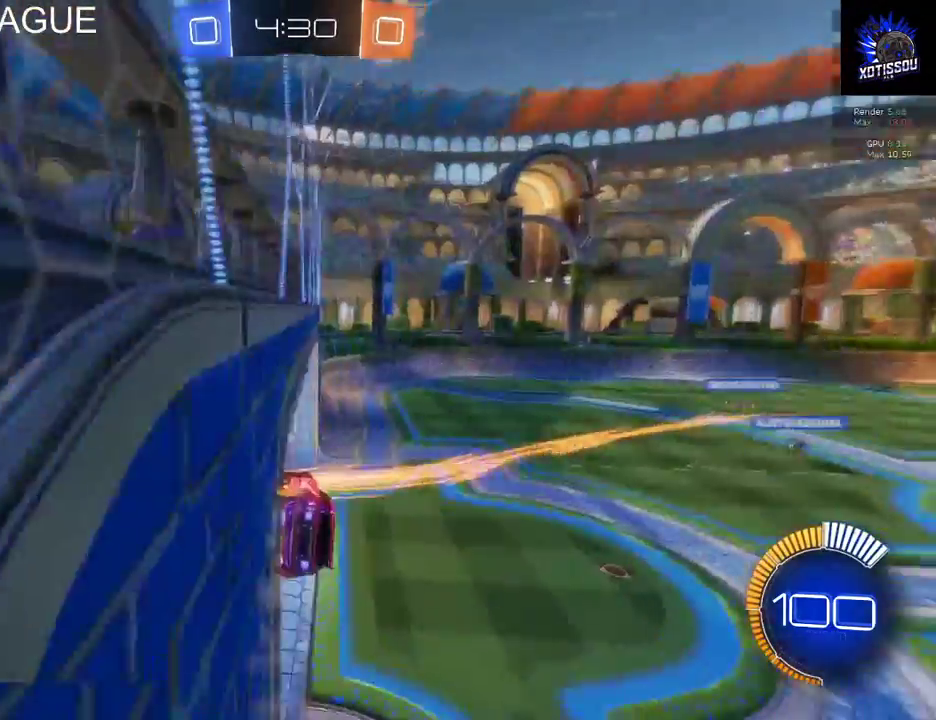
{"buttons": [], "left_stick": "center", "right_stick": "center", "events": [[20, "left_stick", "down-right"], [120, "left_stick", "center"], [320, "DPAD_DOWN", "down"], [440, "DPAD_DOWN", "up"]]}
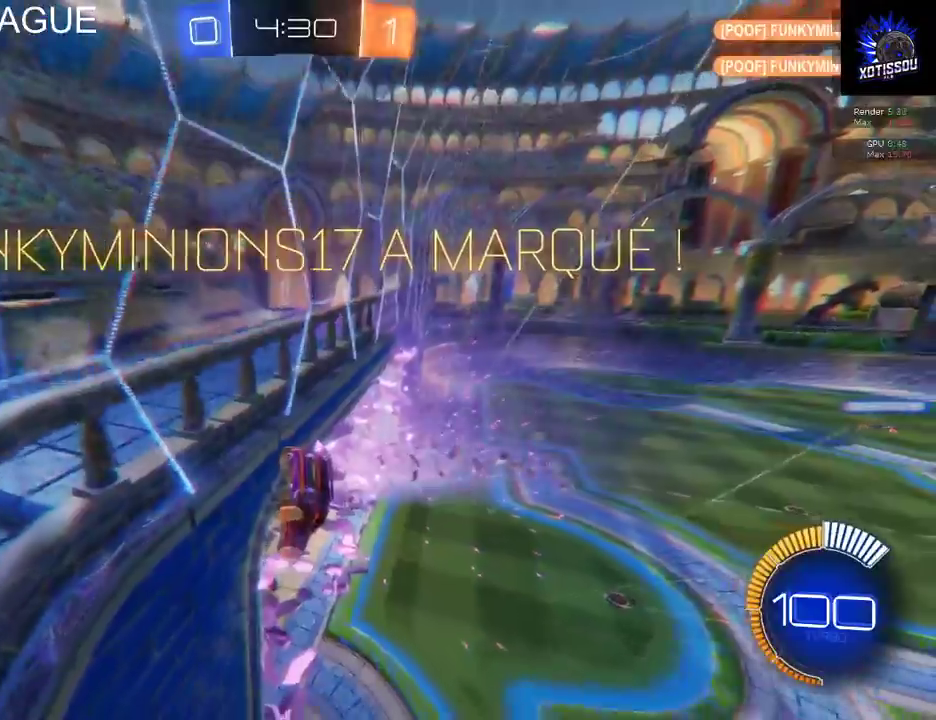
{"buttons": ["DPAD_UP"], "left_stick": "center", "right_stick": "center", "events": [[20, "DPAD_UP", "down"], [200, "DPAD_UP", "up"], [280, "DPAD_DOWN", "down"], [440, "DPAD_DOWN", "up"], [500, "DPAD_UP", "down"]]}
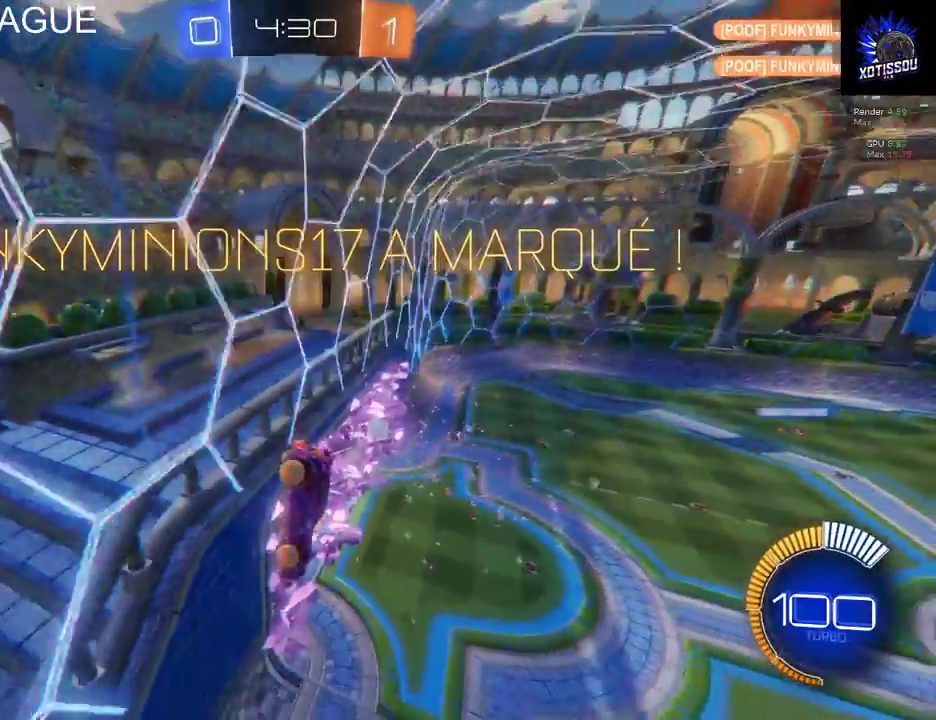
{"buttons": [], "left_stick": "center", "right_stick": "center", "events": [[180, "DPAD_UP", "up"], [420, "DPAD_UP", "down"], [500, "DPAD_UP", "up"]]}
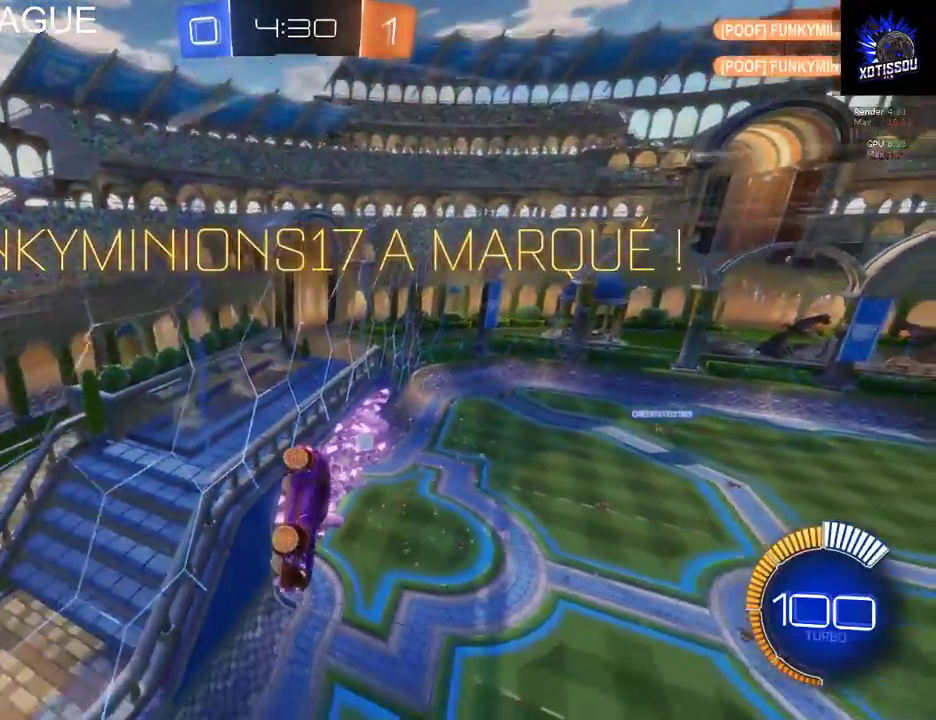
{"buttons": ["B", "L1", "R2"], "left_stick": "right", "right_stick": "center", "events": [[180, "R2", "down"], [200, "B", "down"], [220, "L1", "down"], [260, "left_stick", "right"]]}
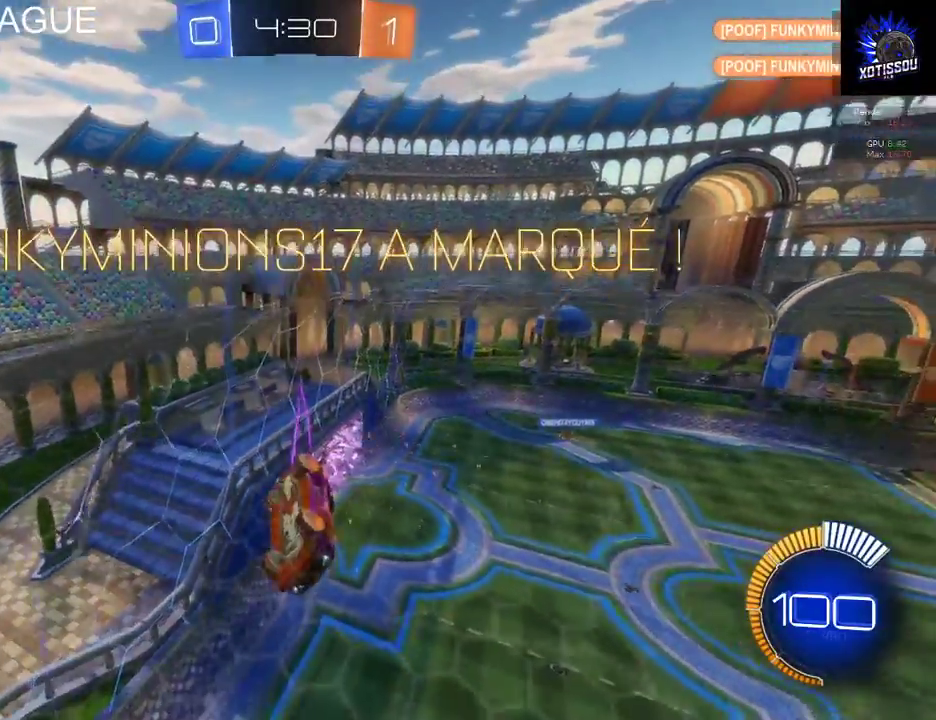
{"buttons": ["B", "L1", "R2"], "left_stick": "right", "right_stick": "center", "events": []}
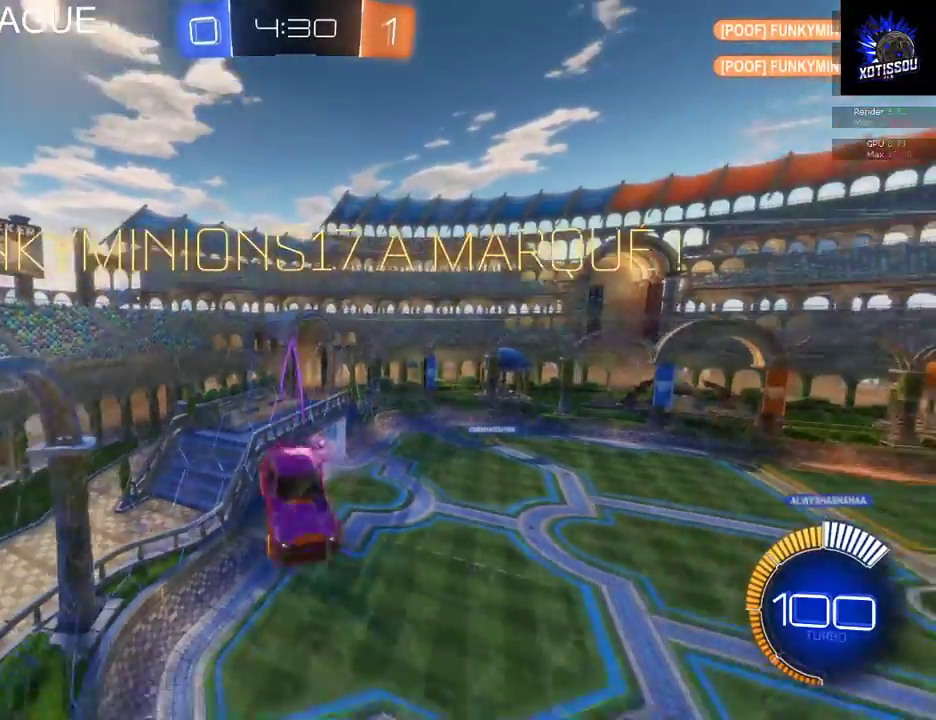
{"buttons": ["B", "L1", "R2"], "left_stick": "up-right", "right_stick": "center", "events": [[200, "A", "down"], [340, "A", "up"], [380, "left_stick", "up-right"]]}
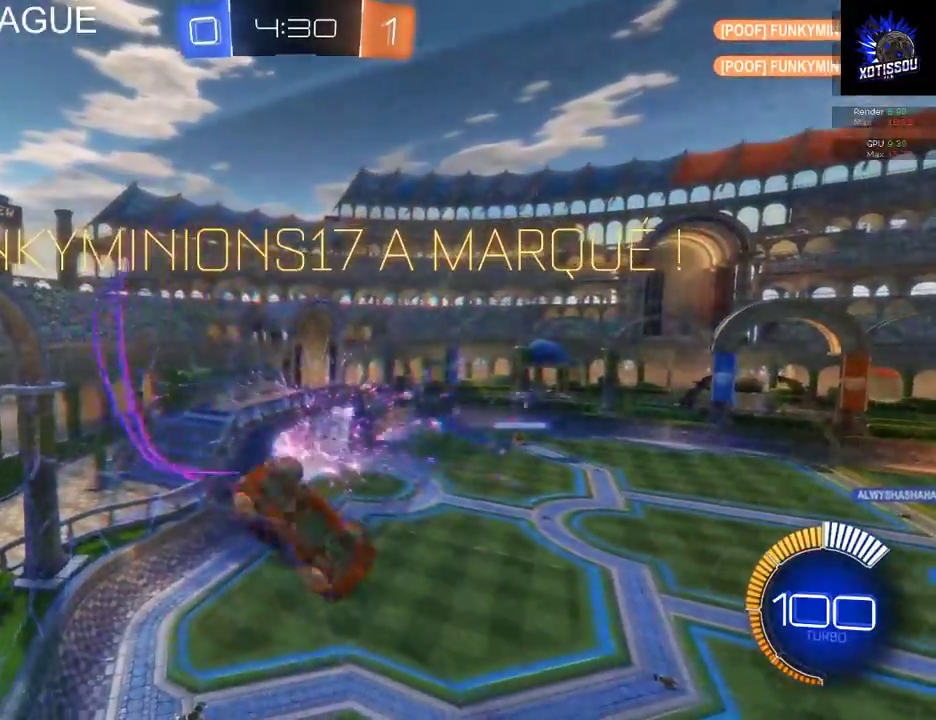
{"buttons": ["A", "B", "L1", "R2"], "left_stick": "up-left", "right_stick": "center", "events": [[320, "A", "down"], [360, "left_stick", "up"], [500, "left_stick", "up-left"]]}
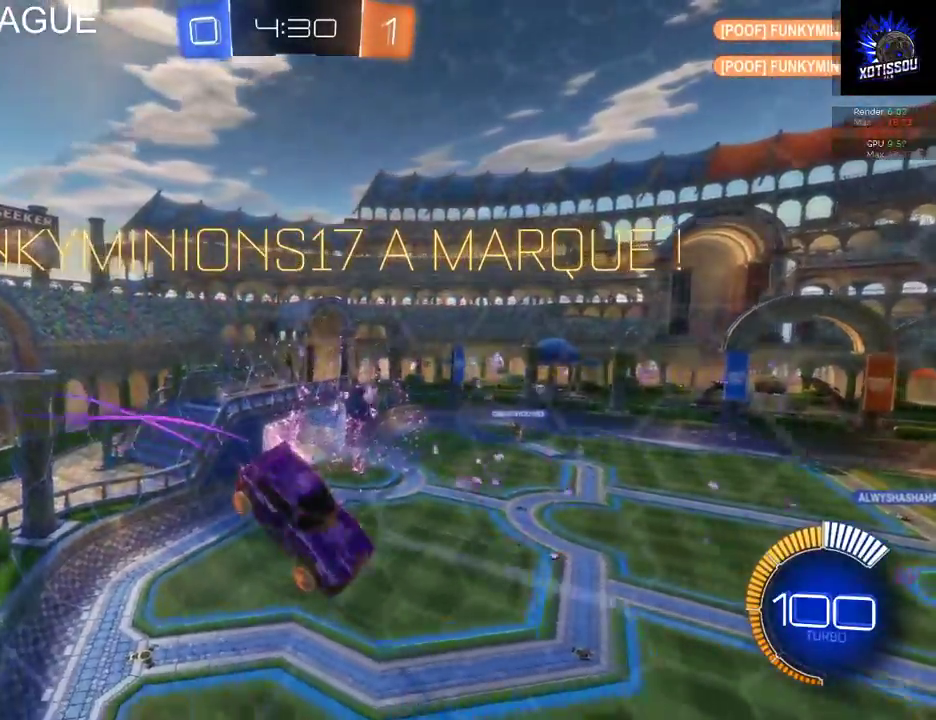
{"buttons": ["L1"], "left_stick": "up-left", "right_stick": "center", "events": [[20, "A", "up"], [460, "B", "up"], [500, "R2", "up"]]}
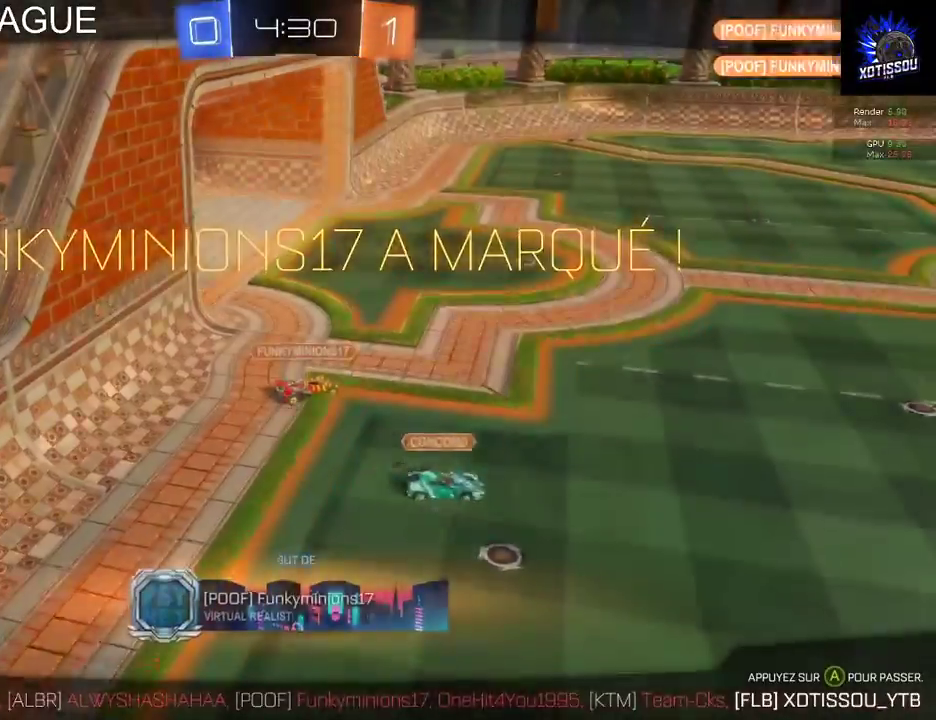
{"buttons": [], "left_stick": "center", "right_stick": "center", "events": [[40, "L1", "up"], [100, "left_stick", "center"]]}
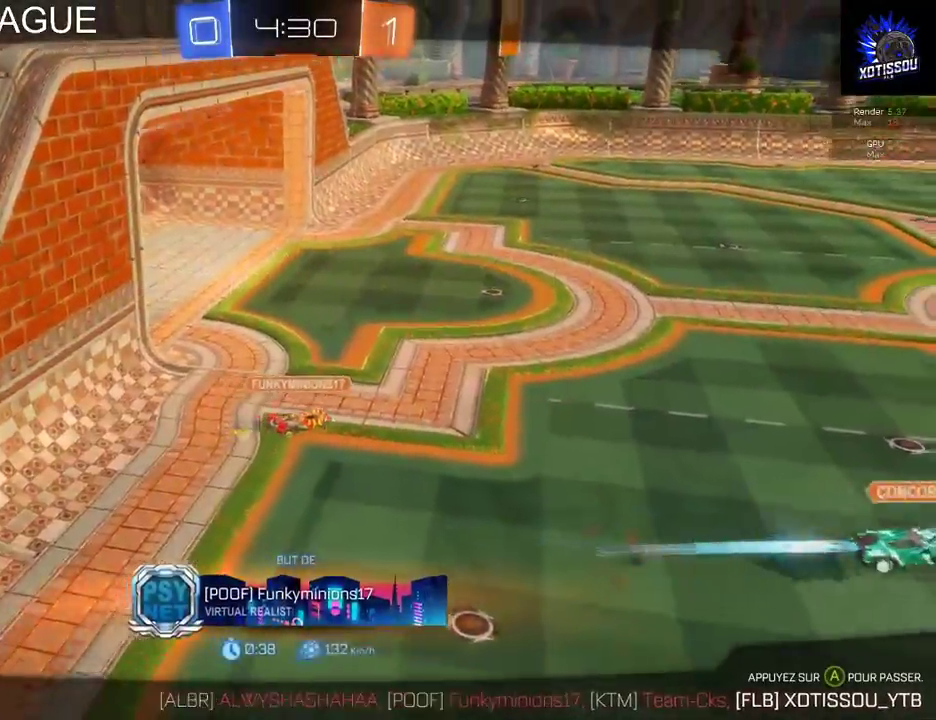
{"buttons": [], "left_stick": "center", "right_stick": "right", "events": [[40, "right_stick", "right"]]}
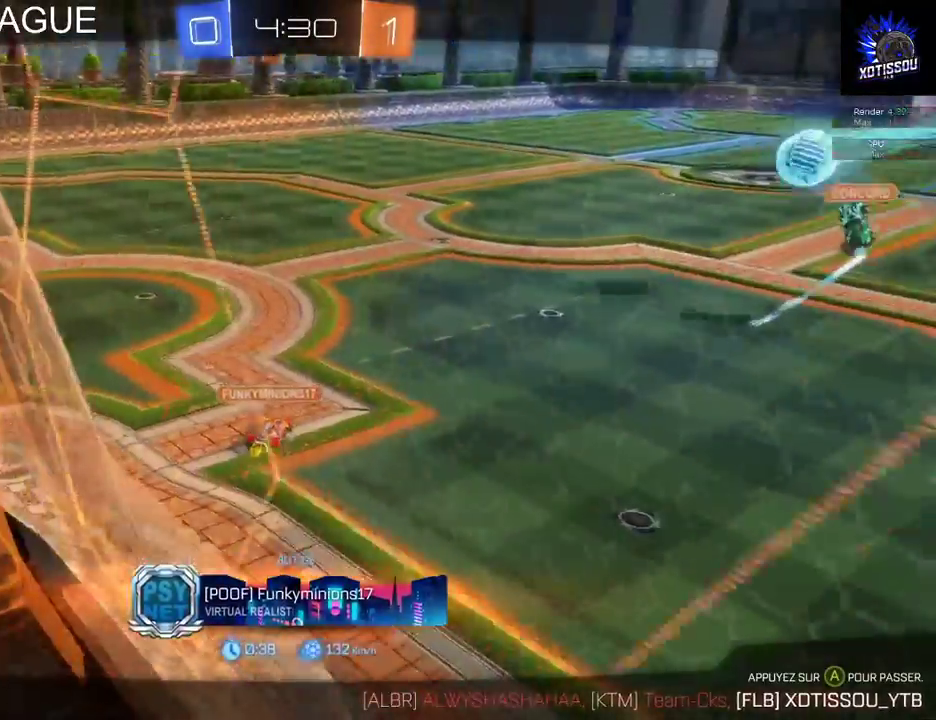
{"buttons": [], "left_stick": "center", "right_stick": "right", "events": []}
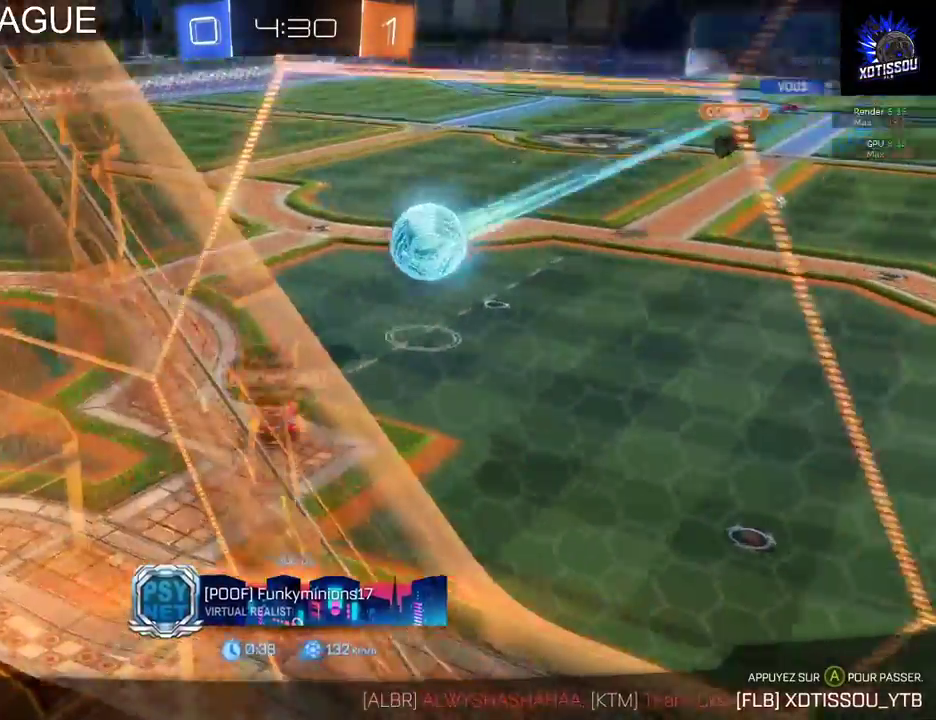
{"buttons": [], "left_stick": "center", "right_stick": "center", "events": [[40, "right_stick", "center"]]}
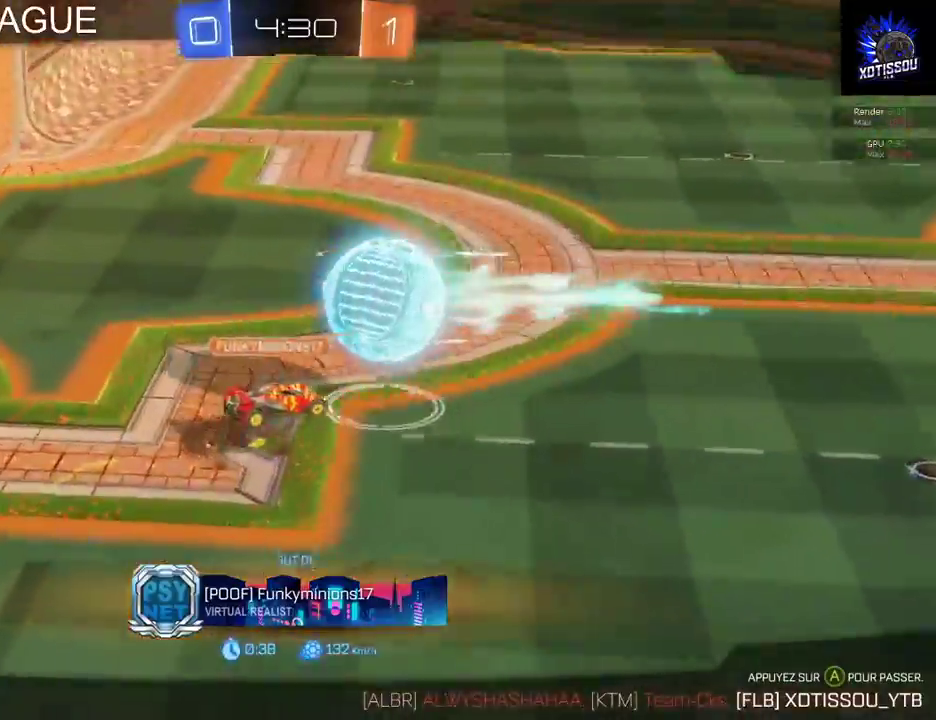
{"buttons": [], "left_stick": "center", "right_stick": "center", "events": []}
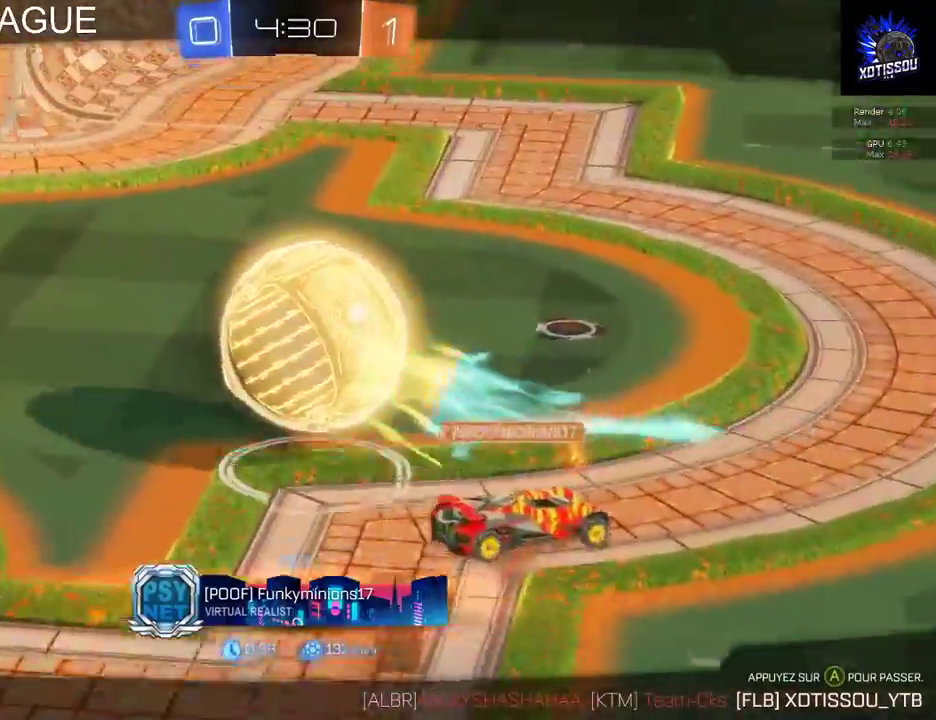
{"buttons": [], "left_stick": "center", "right_stick": "center", "events": []}
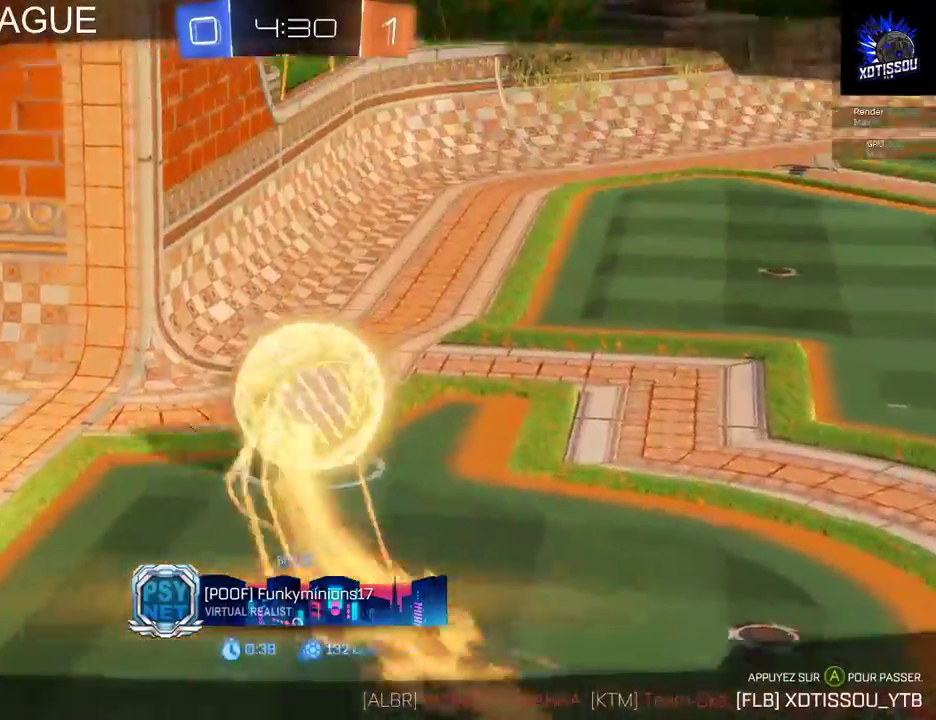
{"buttons": ["A"], "left_stick": "center", "right_stick": "center", "events": [[400, "A", "down"]]}